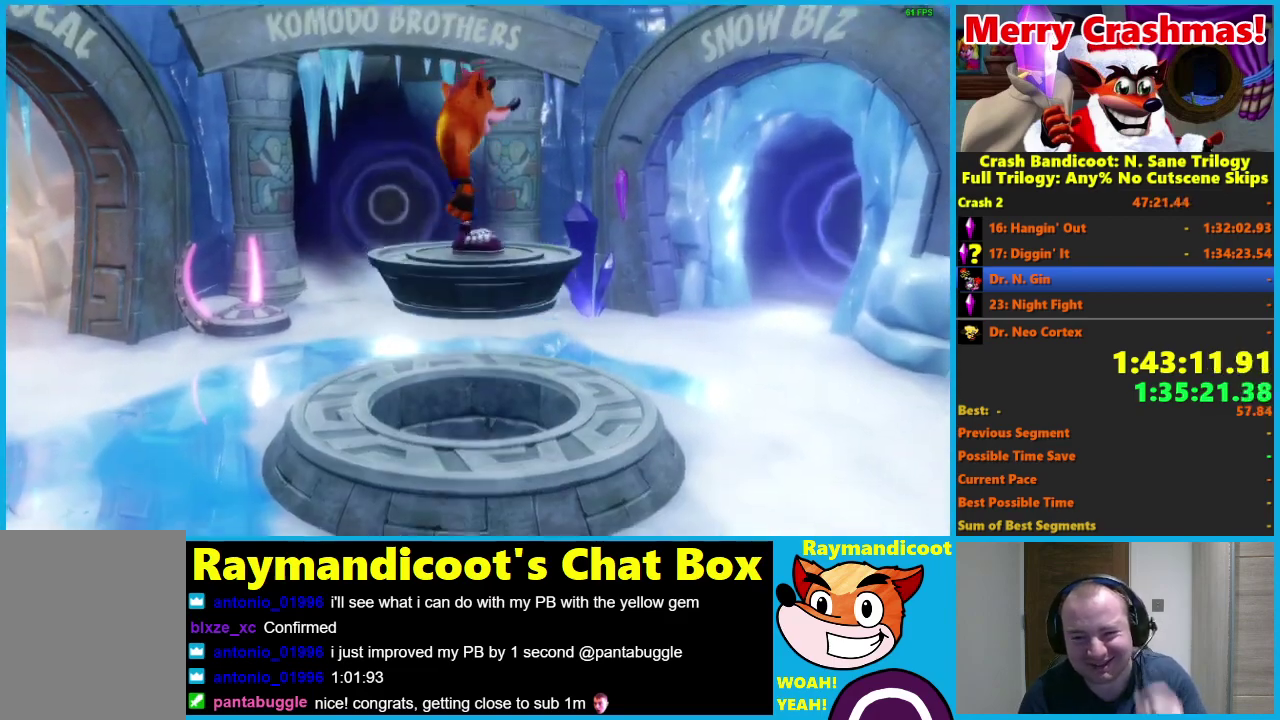
Gameplay with a controller (Xbox layout); each line is a JSON object with the inputs held at the frame after it. "events" lists button and stick changes between this image and that frame as [ms after this image, input, new state], when the widget could be followed in between.
{"buttons": [], "left_stick": "center", "right_stick": "center"}
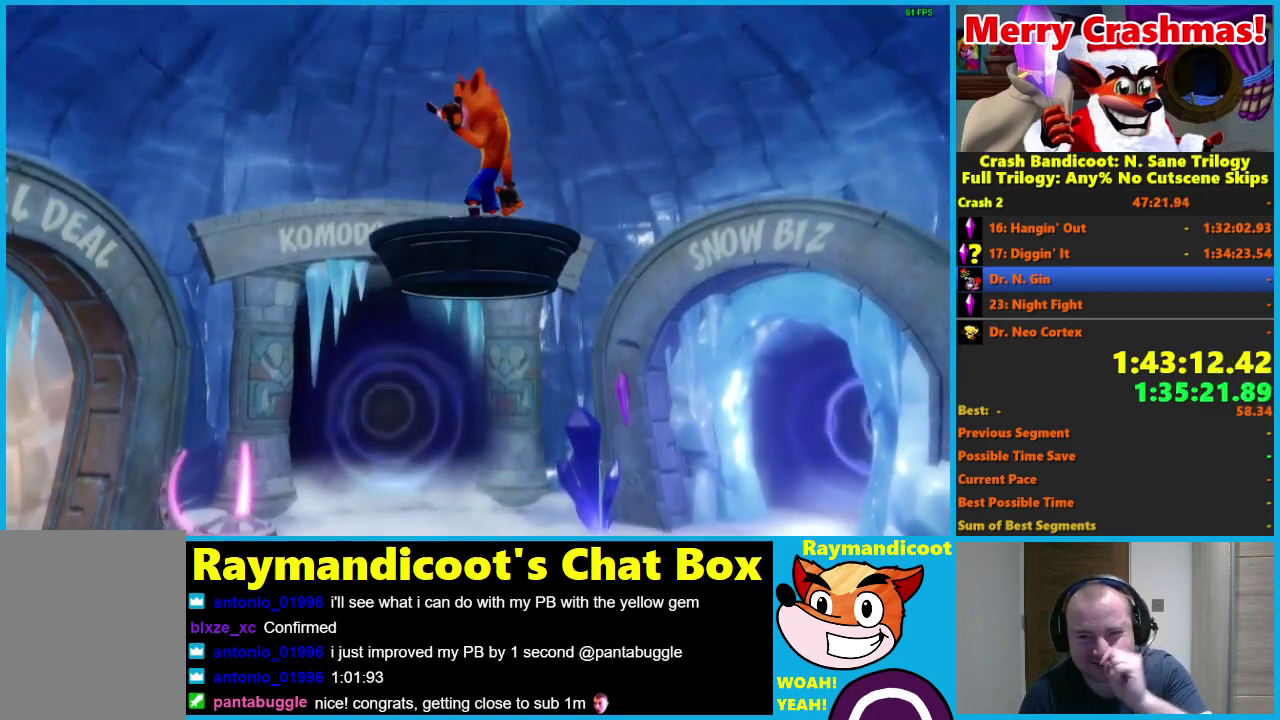
{"buttons": [], "left_stick": "center", "right_stick": "center", "events": []}
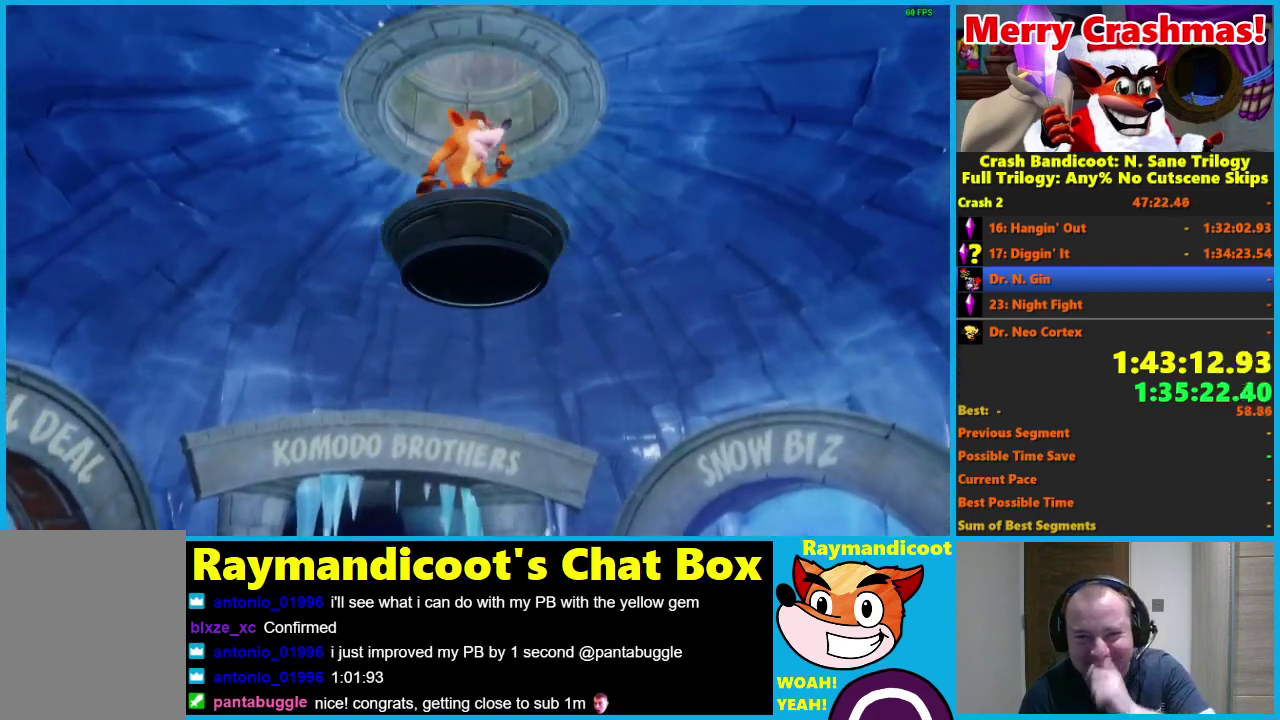
{"buttons": ["R1"], "left_stick": "center", "right_stick": "center", "events": [[433, "R1", "down"]]}
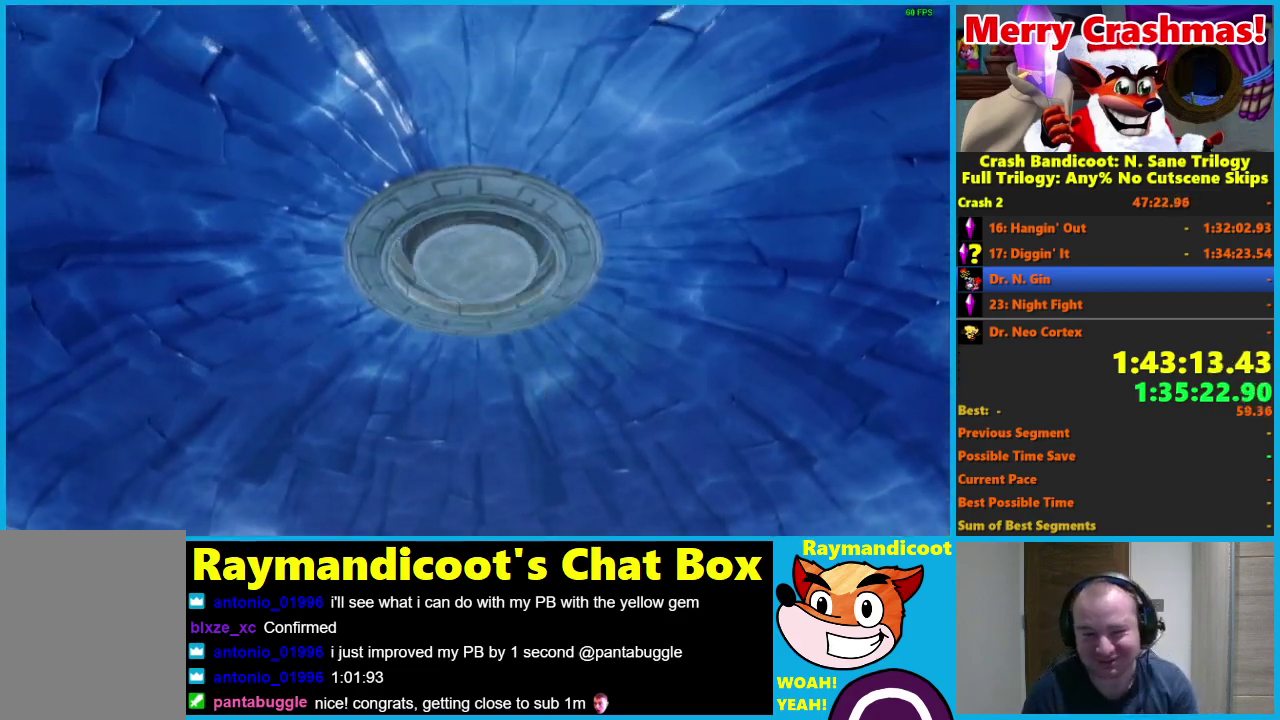
{"buttons": ["R1"], "left_stick": "center", "right_stick": "center", "events": [[117, "R1", "up"], [217, "R1", "down"], [367, "R1", "up"], [433, "R1", "down"]]}
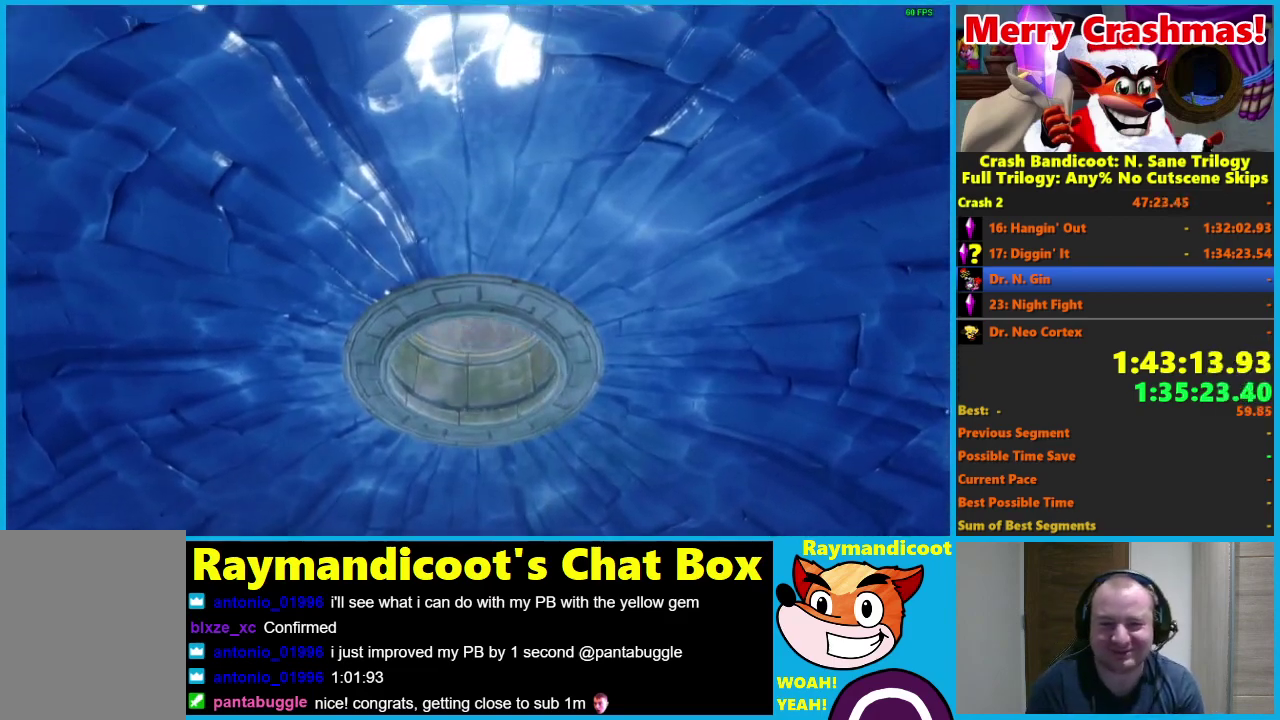
{"buttons": [], "left_stick": "center", "right_stick": "center", "events": [[100, "R1", "up"], [317, "R1", "down"], [467, "R1", "up"]]}
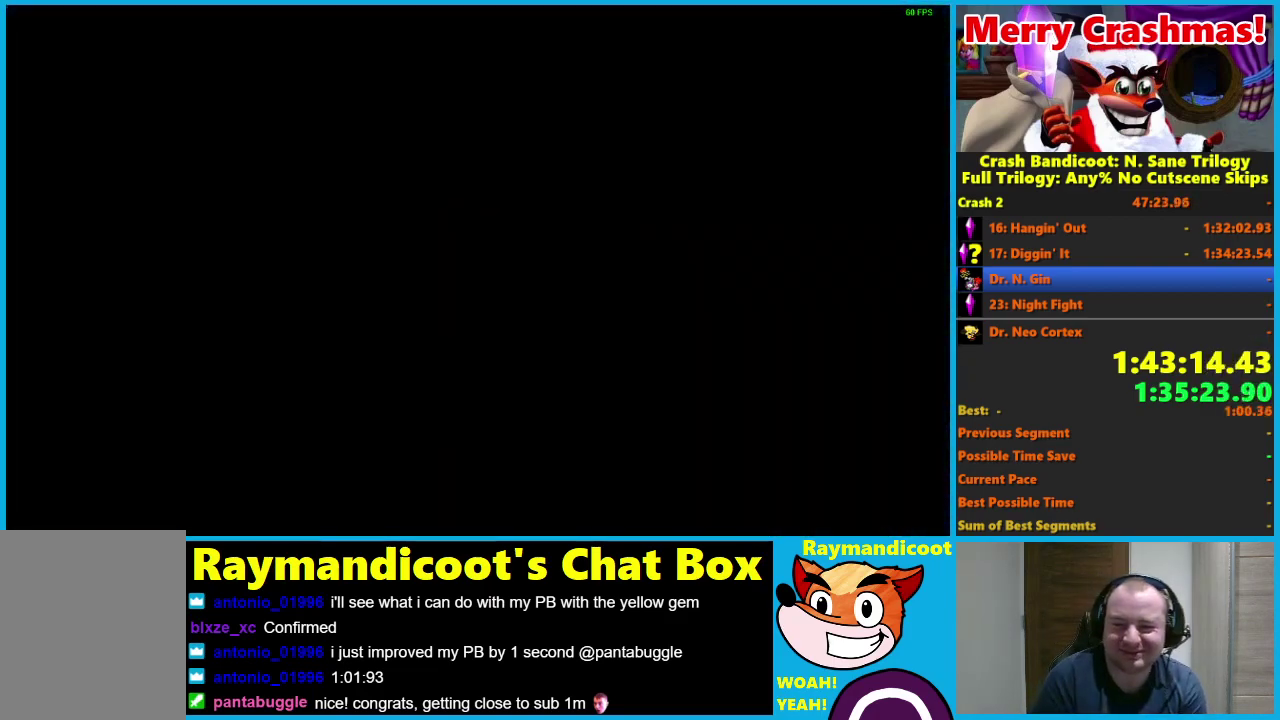
{"buttons": [], "left_stick": "center", "right_stick": "center", "events": [[50, "R1", "down"], [183, "R1", "up"], [283, "R1", "down"], [400, "R1", "up"]]}
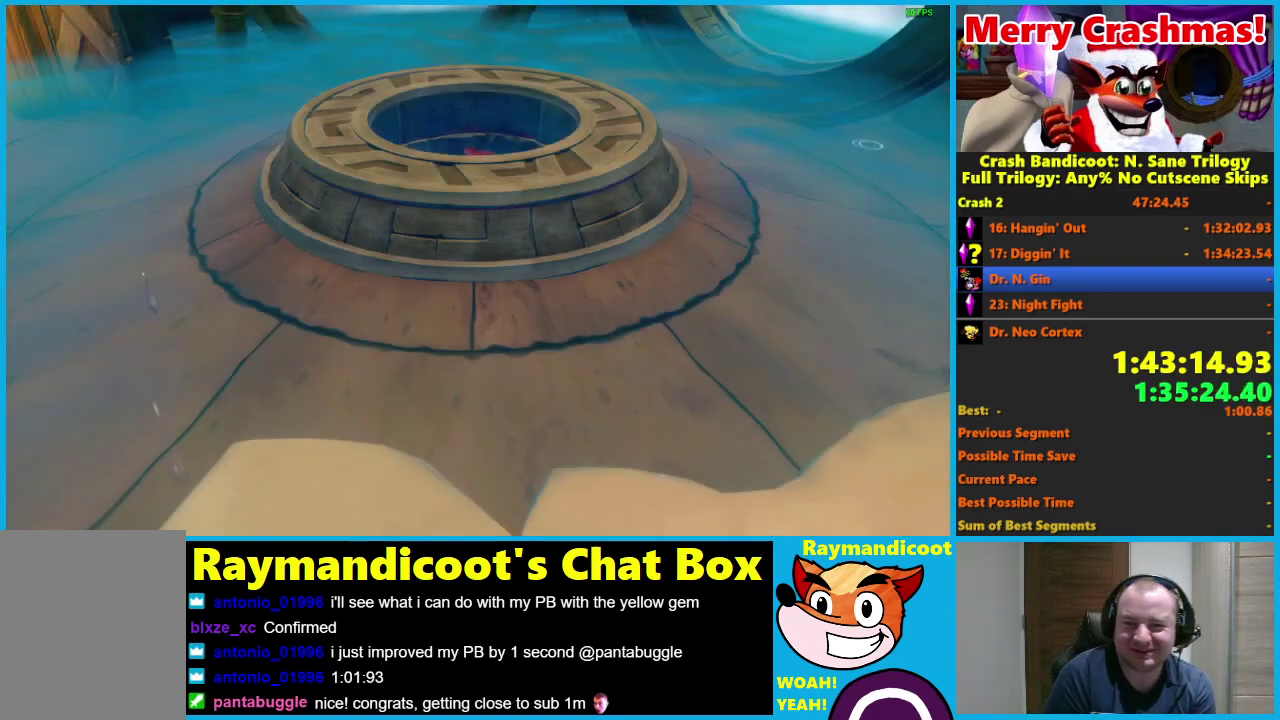
{"buttons": [], "left_stick": "center", "right_stick": "center", "events": [[100, "R1", "down"], [217, "R1", "up"], [333, "R1", "down"], [450, "R1", "up"]]}
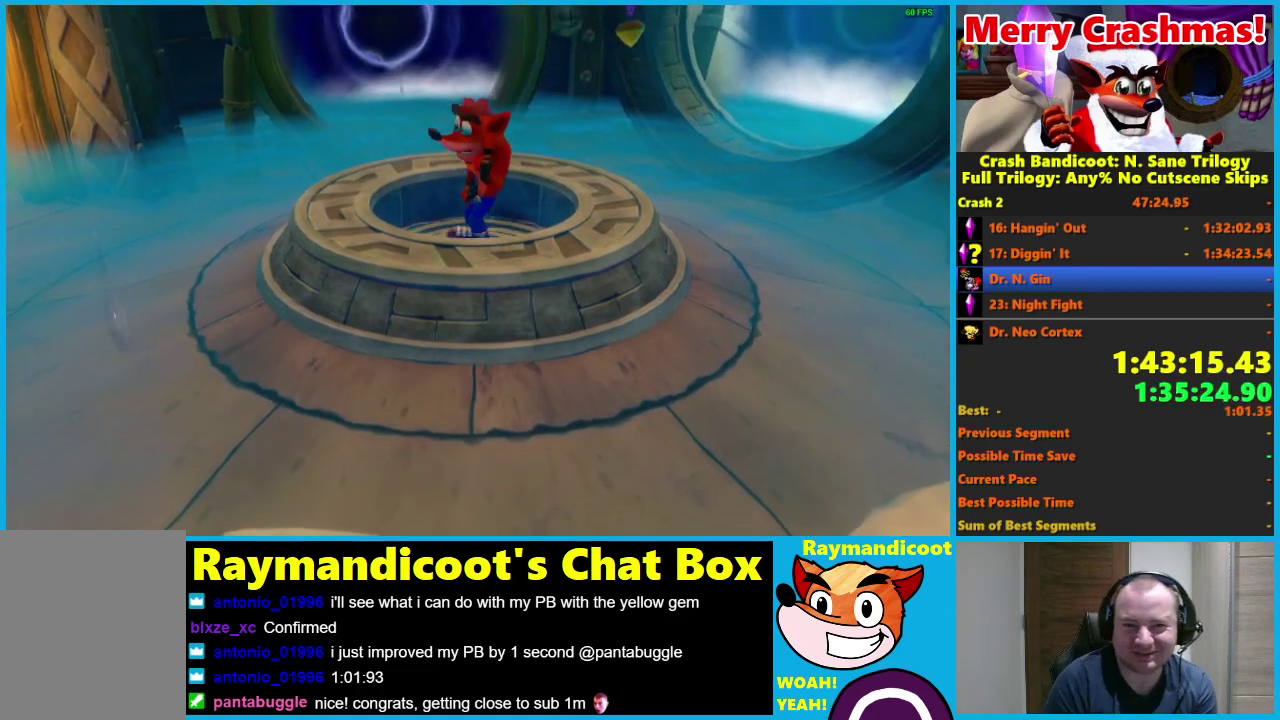
{"buttons": [], "left_stick": "center", "right_stick": "center", "events": [[33, "R1", "down"], [167, "R1", "up"], [267, "R1", "down"], [367, "R1", "up"]]}
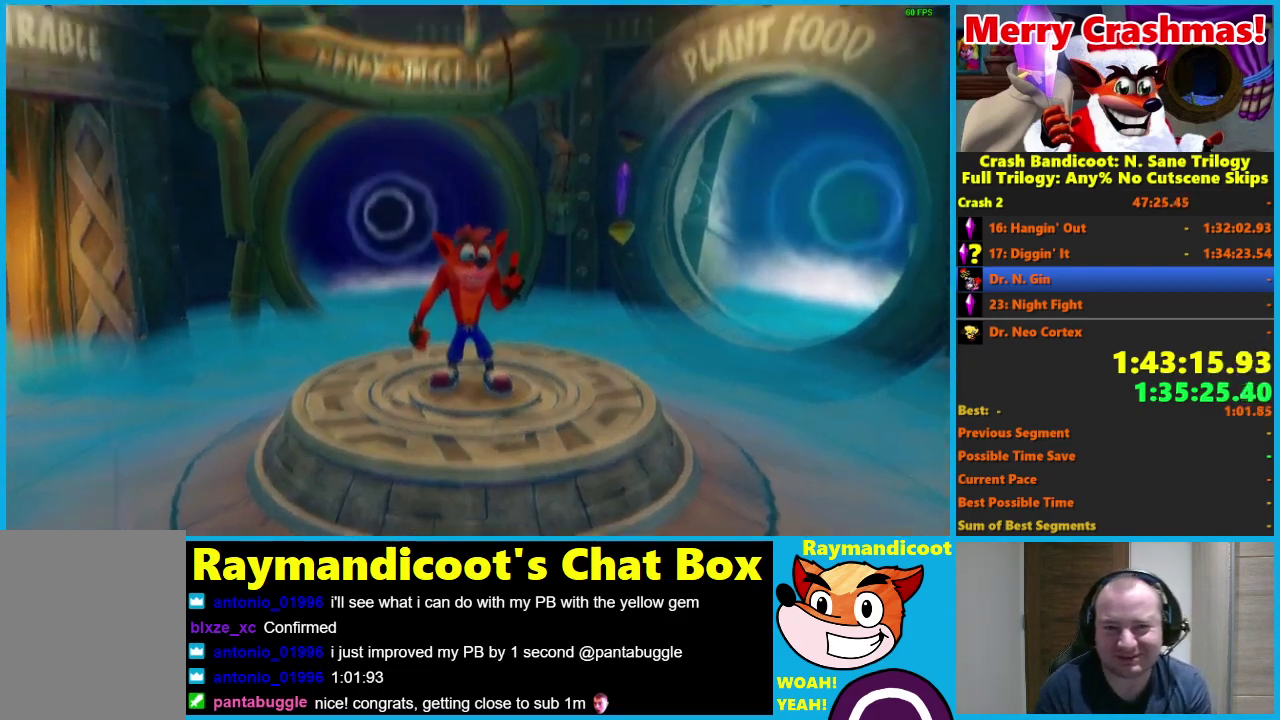
{"buttons": ["R1"], "left_stick": "center", "right_stick": "center", "events": [[250, "R1", "down"], [367, "R1", "up"], [467, "R1", "down"]]}
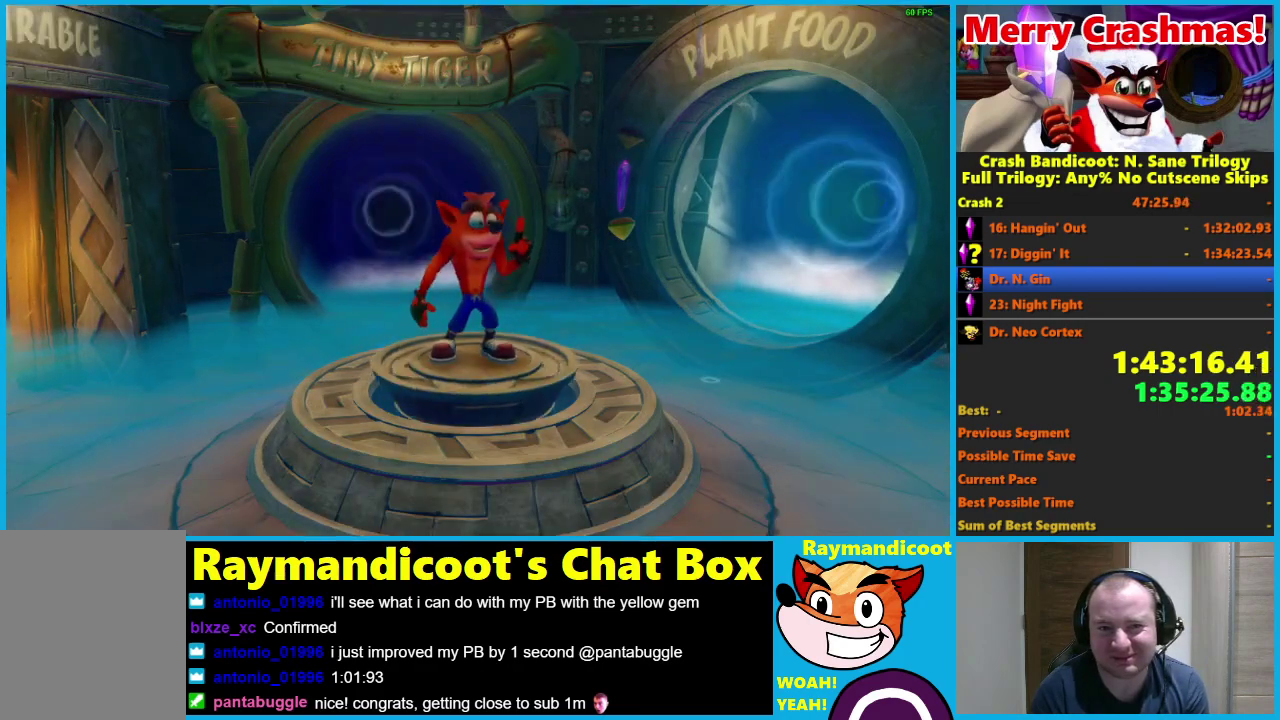
{"buttons": [], "left_stick": "center", "right_stick": "center", "events": [[100, "R1", "up"]]}
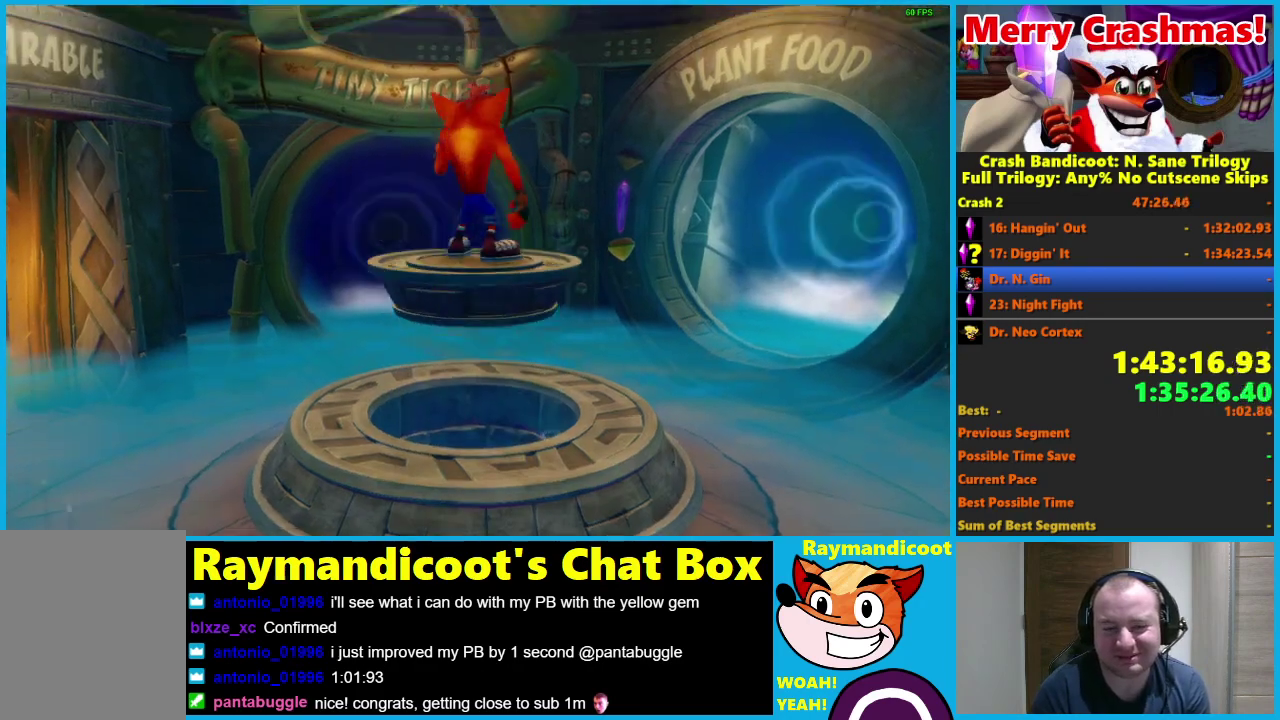
{"buttons": [], "left_stick": "center", "right_stick": "center", "events": []}
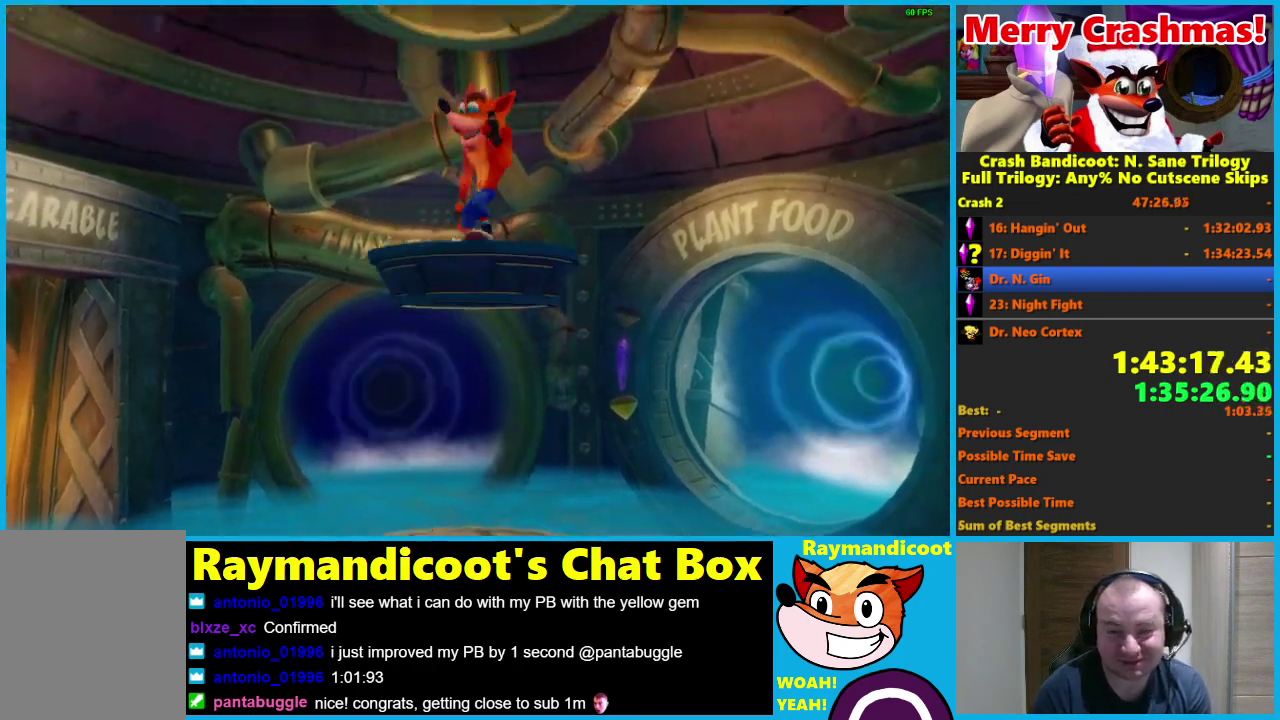
{"buttons": [], "left_stick": "center", "right_stick": "center", "events": []}
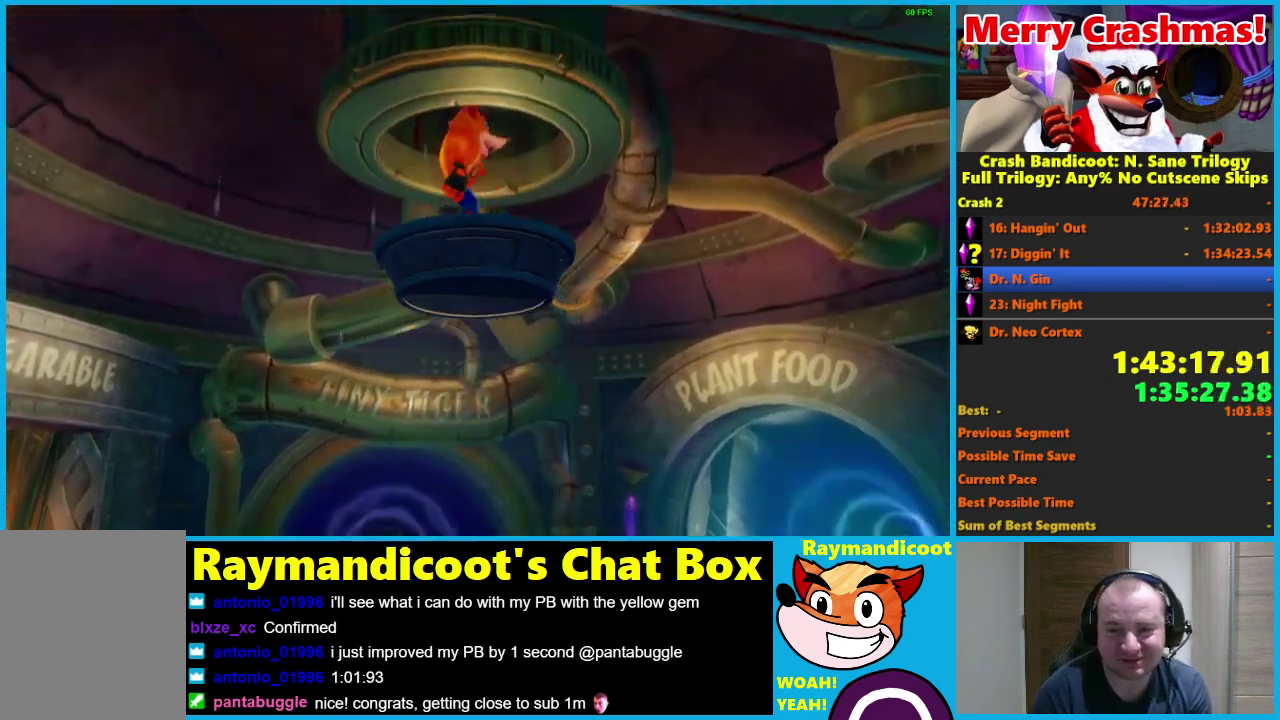
{"buttons": [], "left_stick": "center", "right_stick": "center", "events": []}
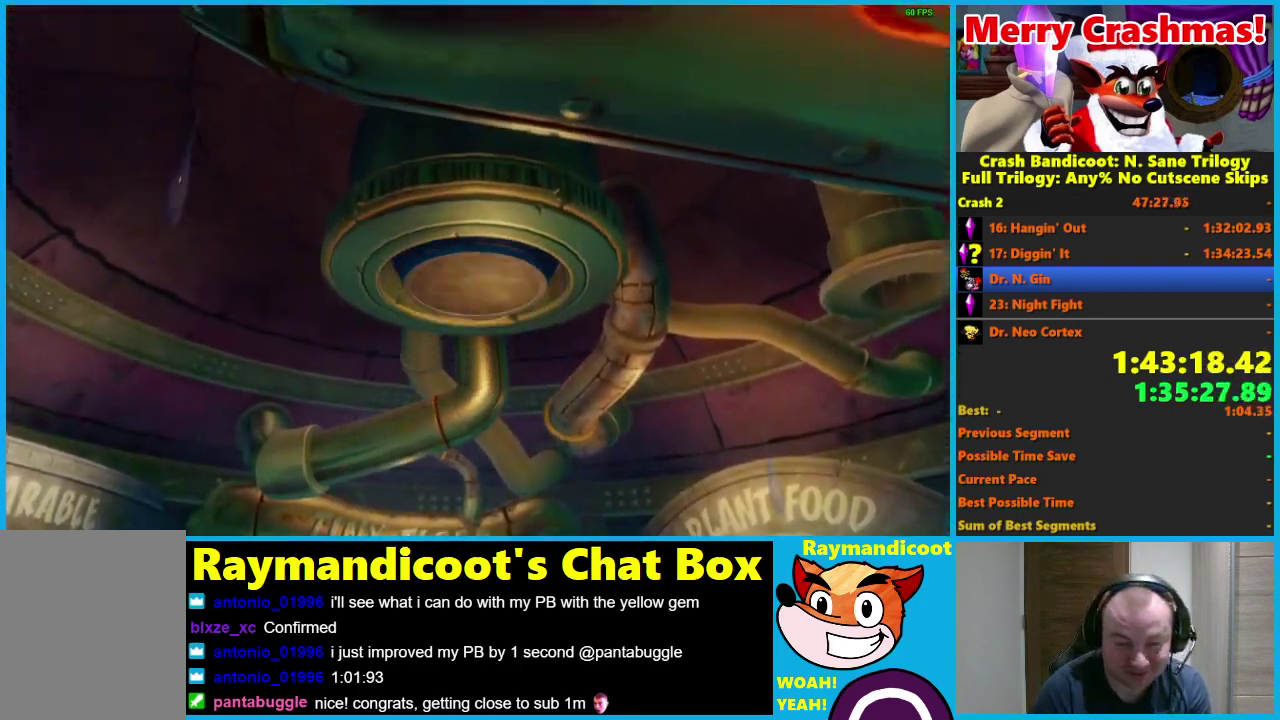
{"buttons": [], "left_stick": "center", "right_stick": "center", "events": []}
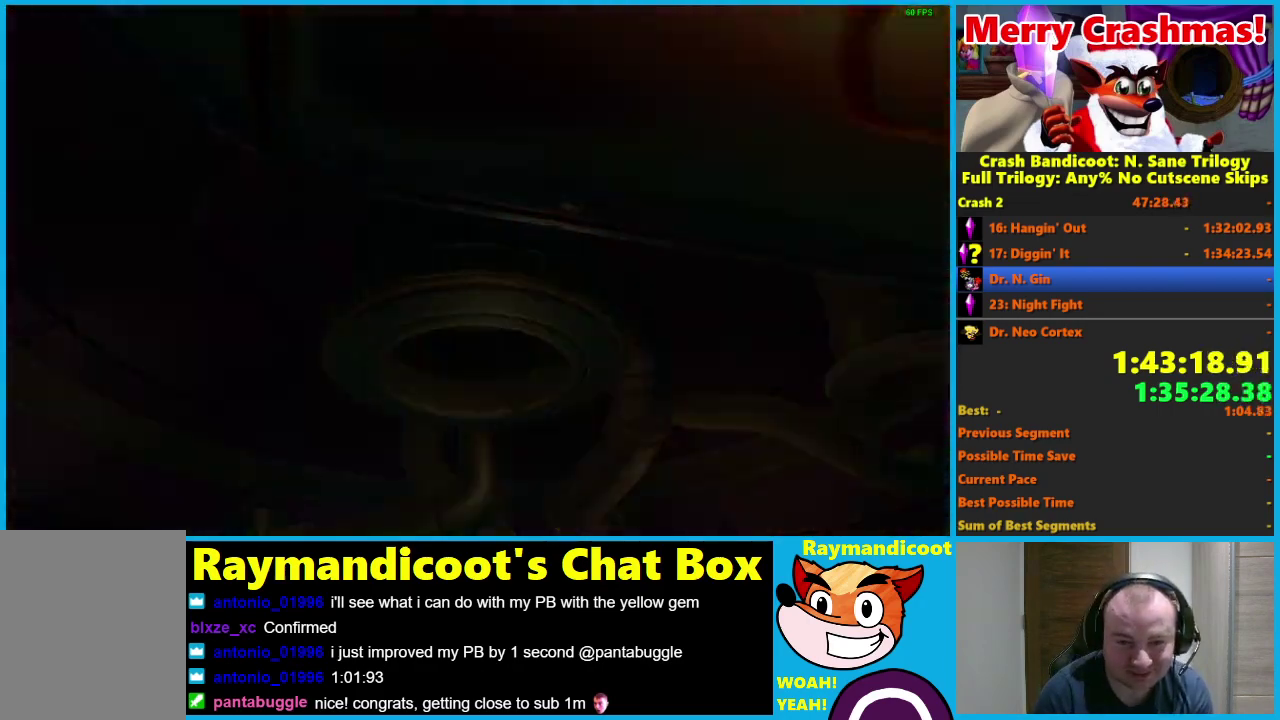
{"buttons": [], "left_stick": "up", "right_stick": "center", "events": [[500, "left_stick", "up"]]}
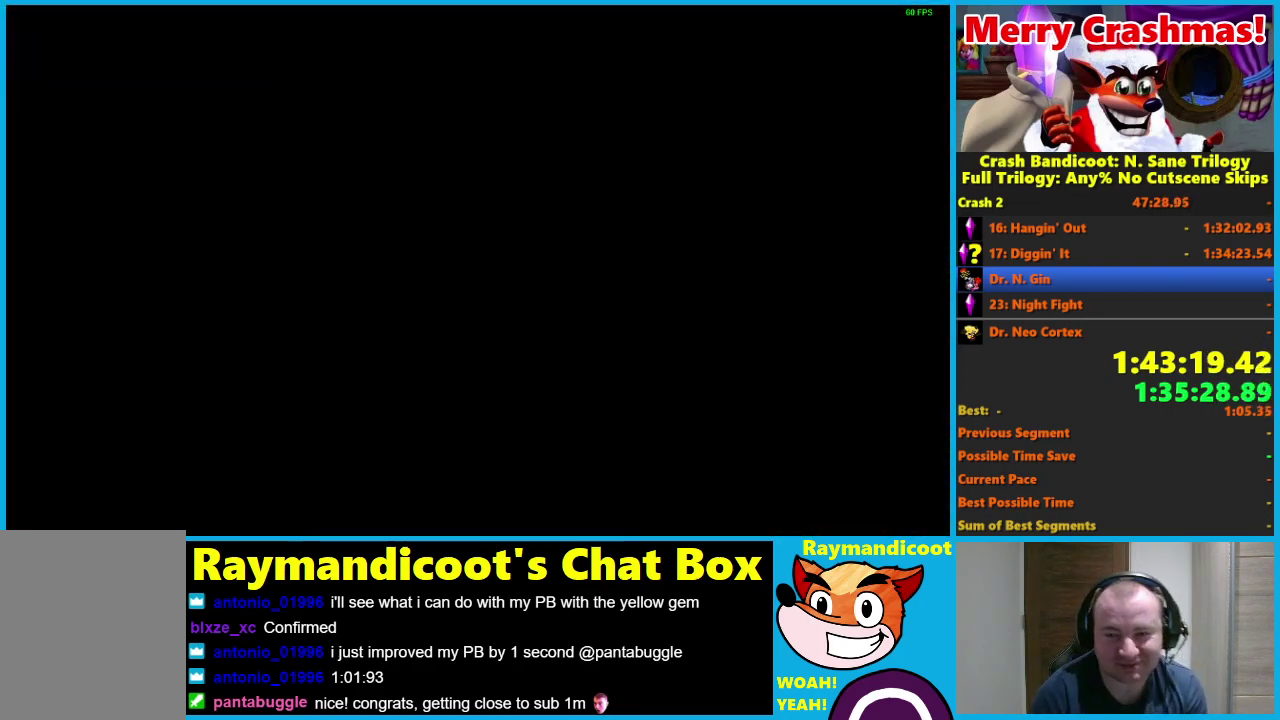
{"buttons": [], "left_stick": "up", "right_stick": "center", "events": []}
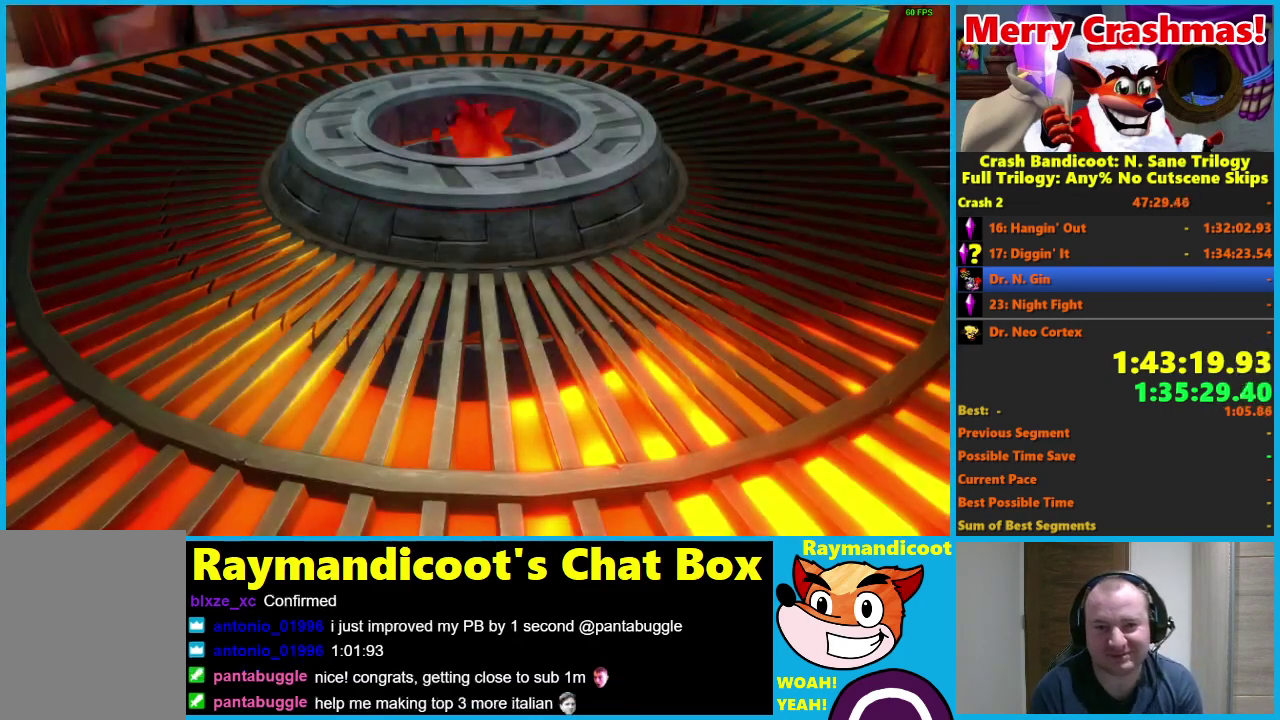
{"buttons": [], "left_stick": "up", "right_stick": "center", "events": []}
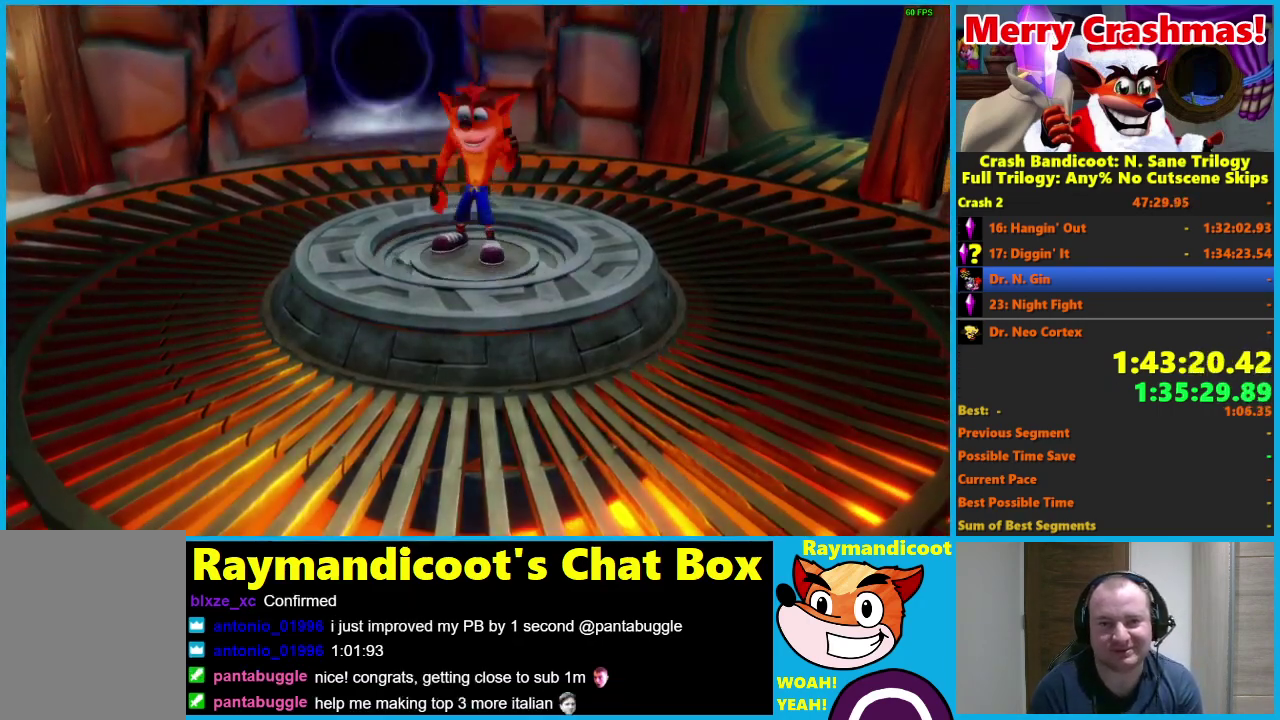
{"buttons": [], "left_stick": "up", "right_stick": "center", "events": []}
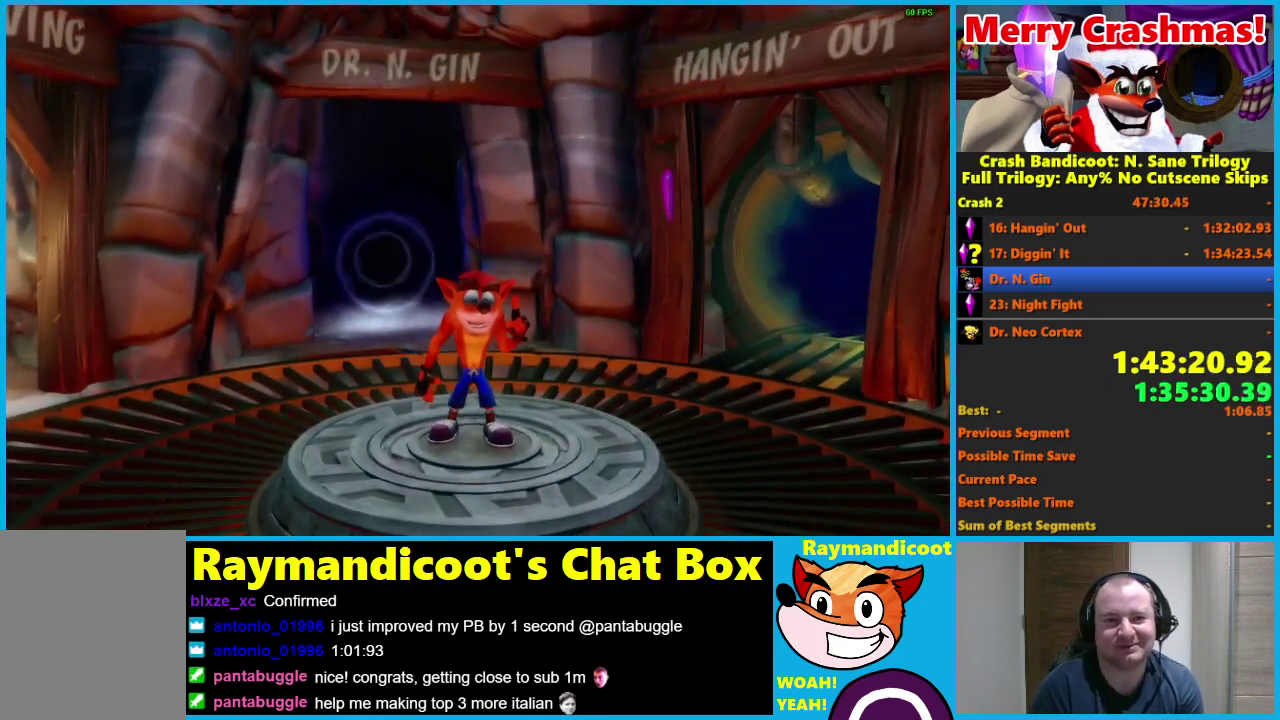
{"buttons": [], "left_stick": "up", "right_stick": "center", "events": [[217, "A", "down"], [267, "left_stick", "up-left"], [300, "A", "up"], [433, "left_stick", "up"]]}
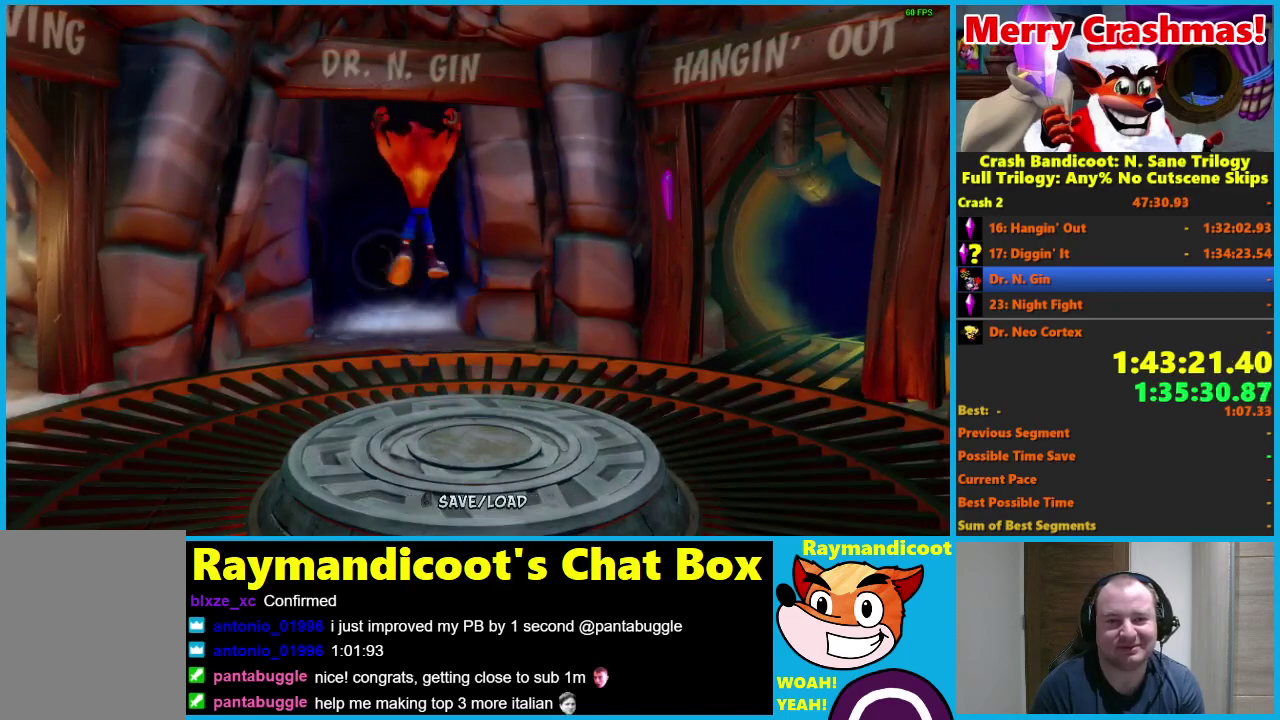
{"buttons": ["R1"], "left_stick": "up", "right_stick": "center", "events": [[417, "R1", "down"]]}
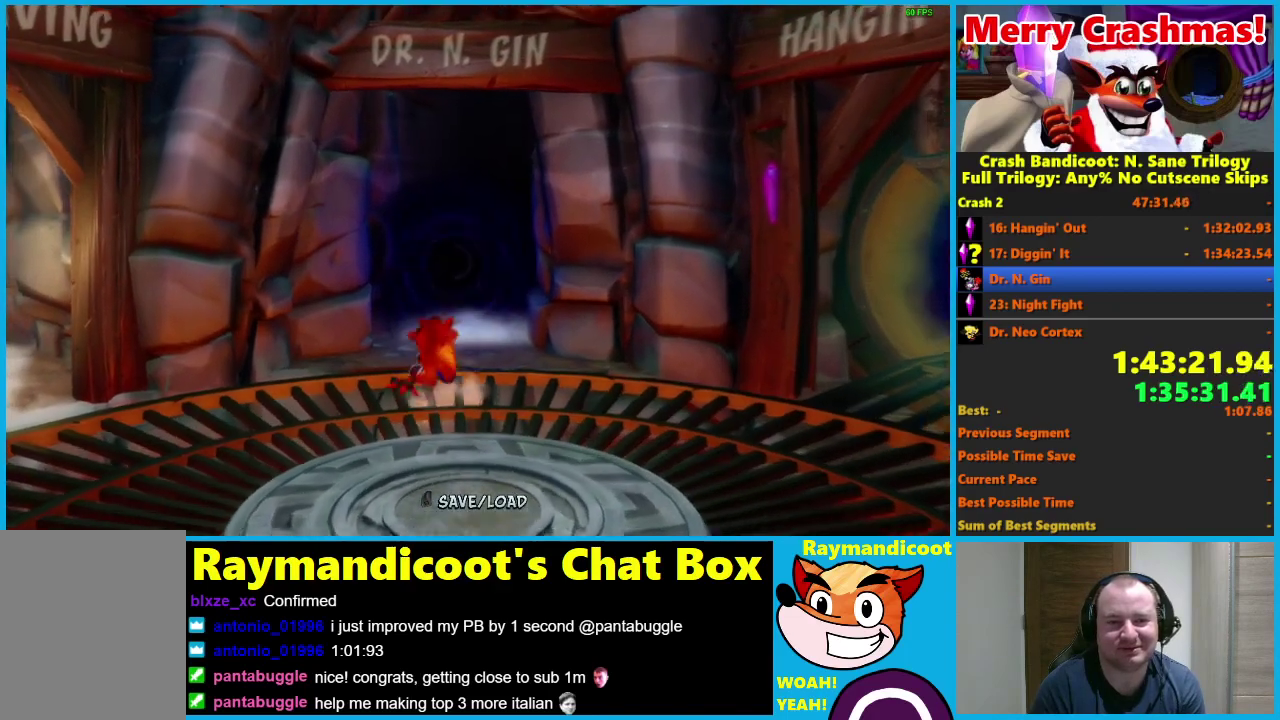
{"buttons": [], "left_stick": "up", "right_stick": "center", "events": [[17, "R1", "up"], [217, "X", "down"], [317, "X", "up"]]}
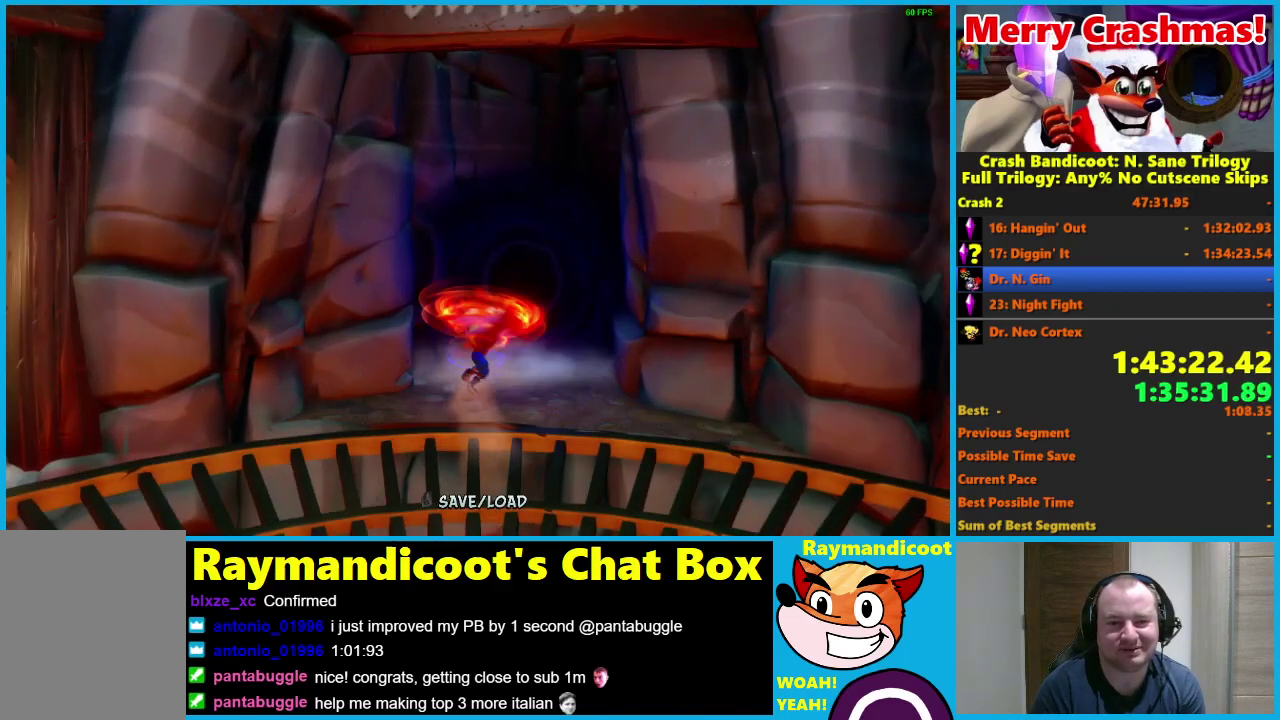
{"buttons": [], "left_stick": "up", "right_stick": "center", "events": []}
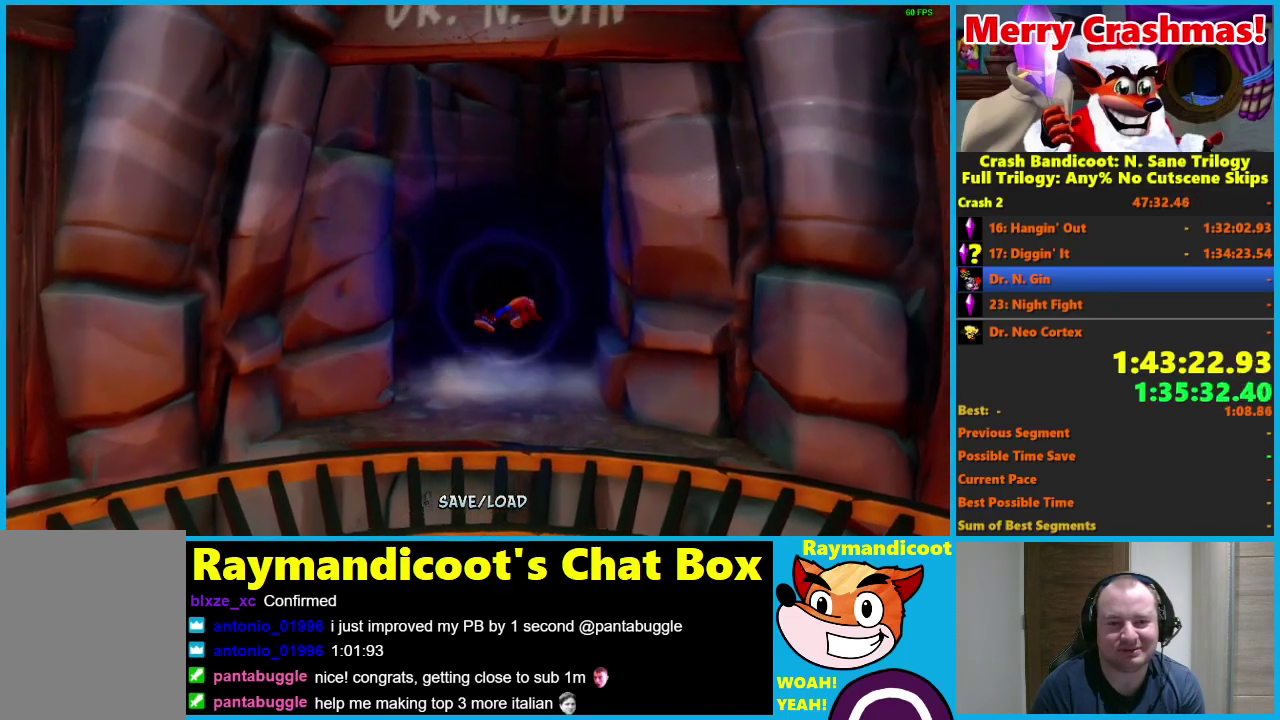
{"buttons": [], "left_stick": "center", "right_stick": "center", "events": [[333, "left_stick", "center"]]}